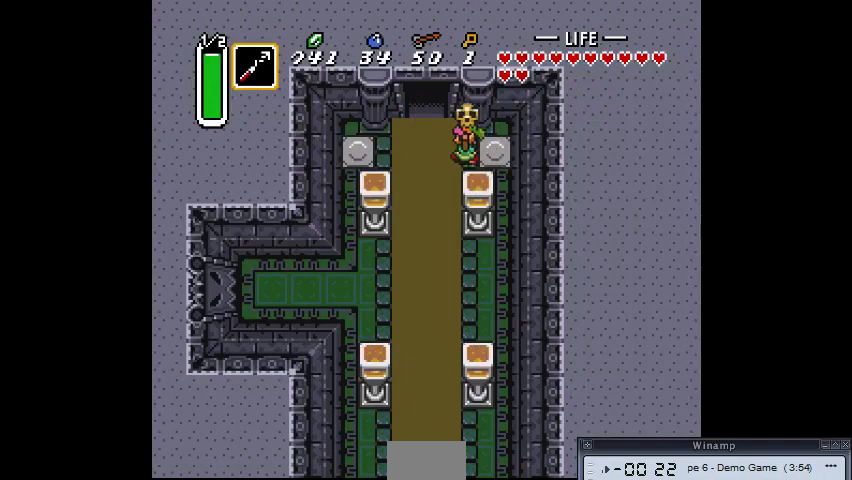
Gameplay with a controller (PlayStation layout); each line is a JSON object with the inputs held at the frame after it. "events" lists button and stick changes between this image and that frame as [ms after this image, input, new state], when the widget could be followed in between. Not read: CIRCLE DPAD_DOWN DPAD_LEFT DPAD_RIGHT DPAD_UP L3 R3.
{"buttons": [], "events": [[400, "TRIANGLE", "down"], [500, "TRIANGLE", "up"]]}
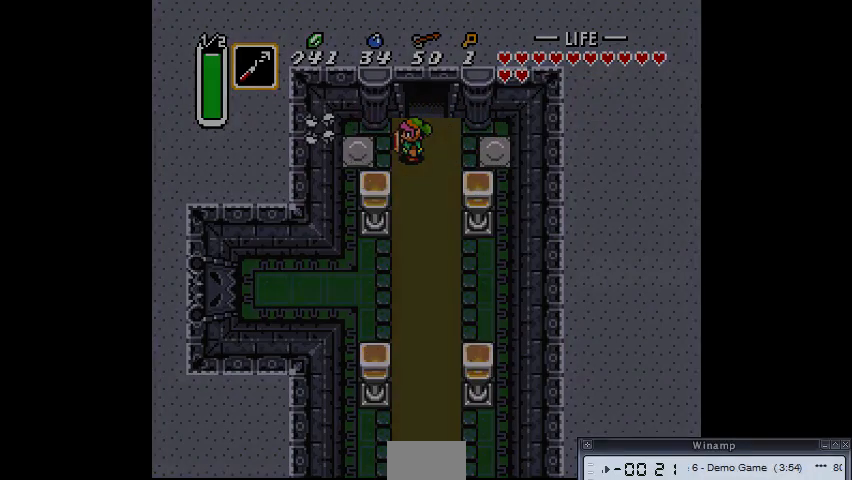
{"buttons": [], "events": []}
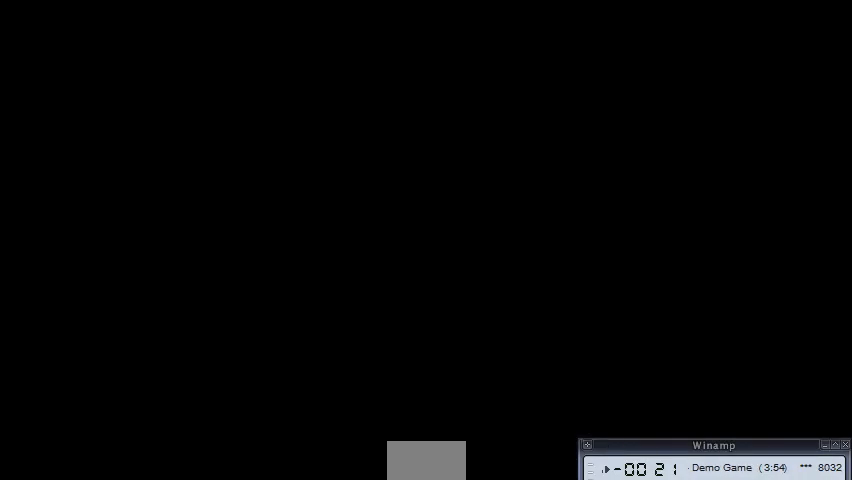
{"buttons": [], "events": []}
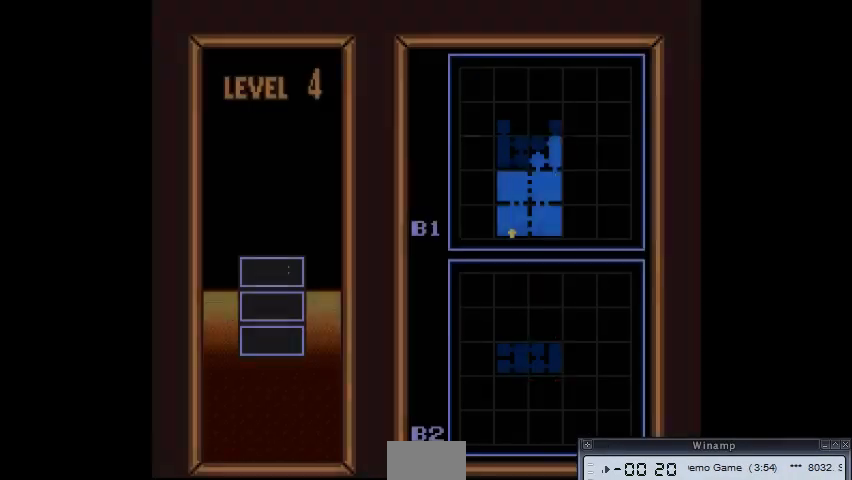
{"buttons": [], "events": []}
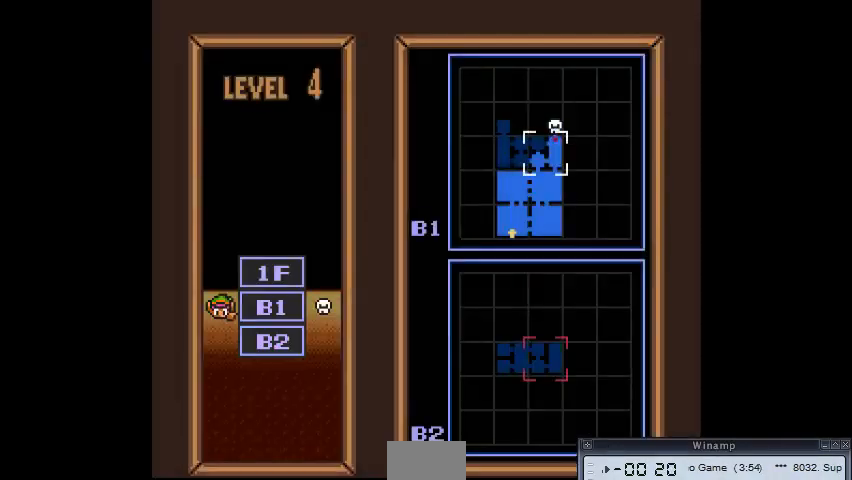
{"buttons": [], "events": [[300, "TRIANGLE", "down"], [400, "TRIANGLE", "up"]]}